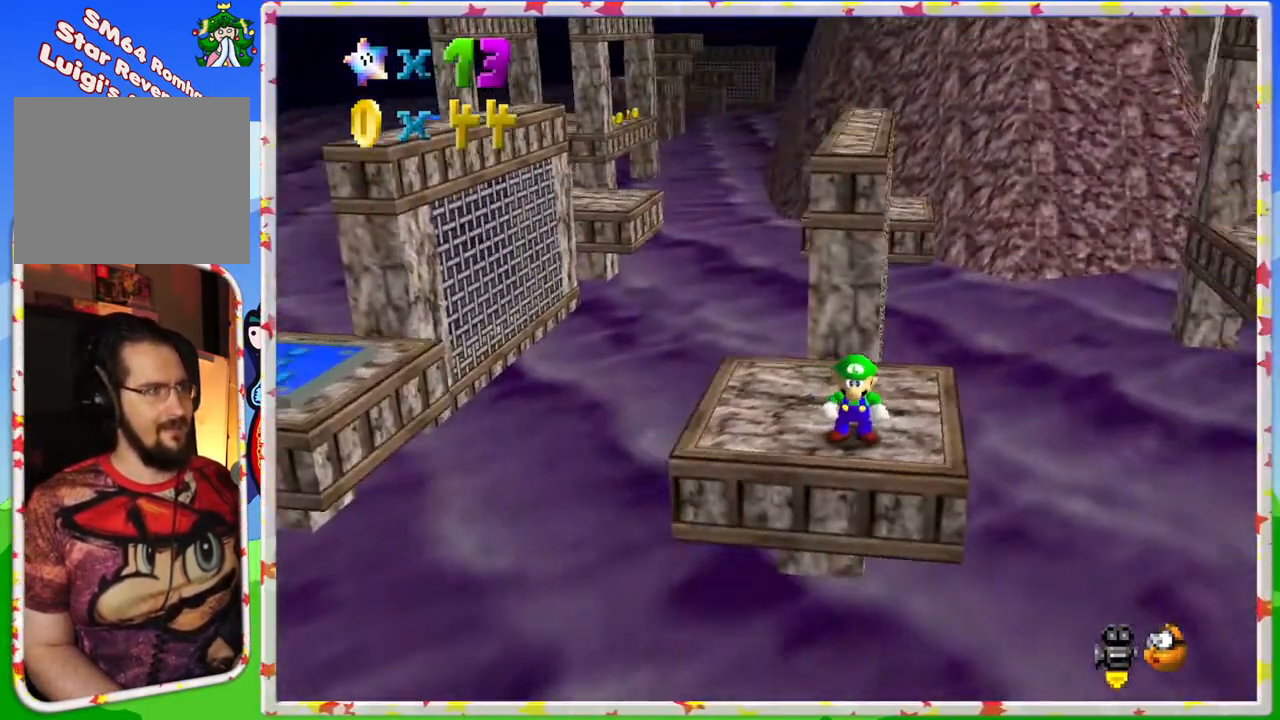
Gameplay with a controller (Nintendo layout); each line is a JSON object with the inputs held at the frame after it. "events" lists button and stick changes between this image and that frame as [ms after this image, input, new state], when the widget could be followed in between. Not read: L3 R3.
{"buttons": [], "left_stick": "right", "events": [[67, "C_RIGHT", "down"], [167, "C_RIGHT", "up"], [250, "left_stick", "down-right"], [483, "left_stick", "right"]]}
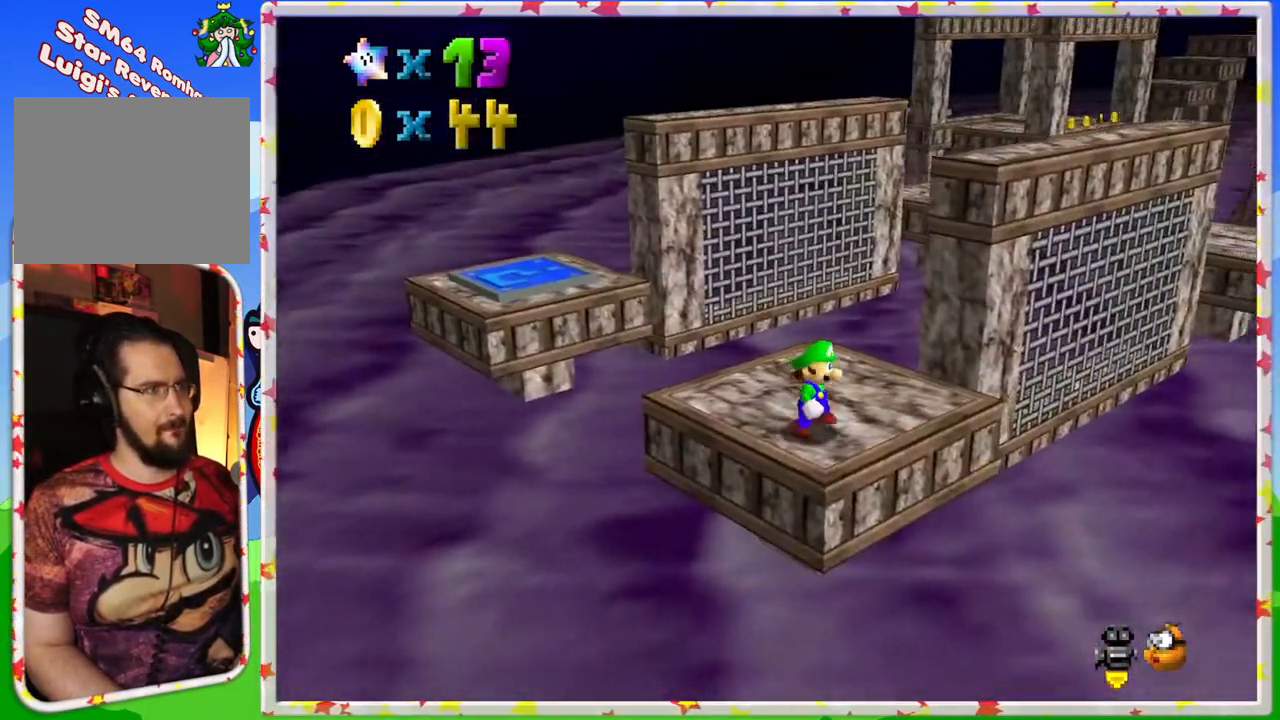
{"buttons": [], "left_stick": "up-left", "events": [[133, "left_stick", "up"], [350, "left_stick", "up-left"]]}
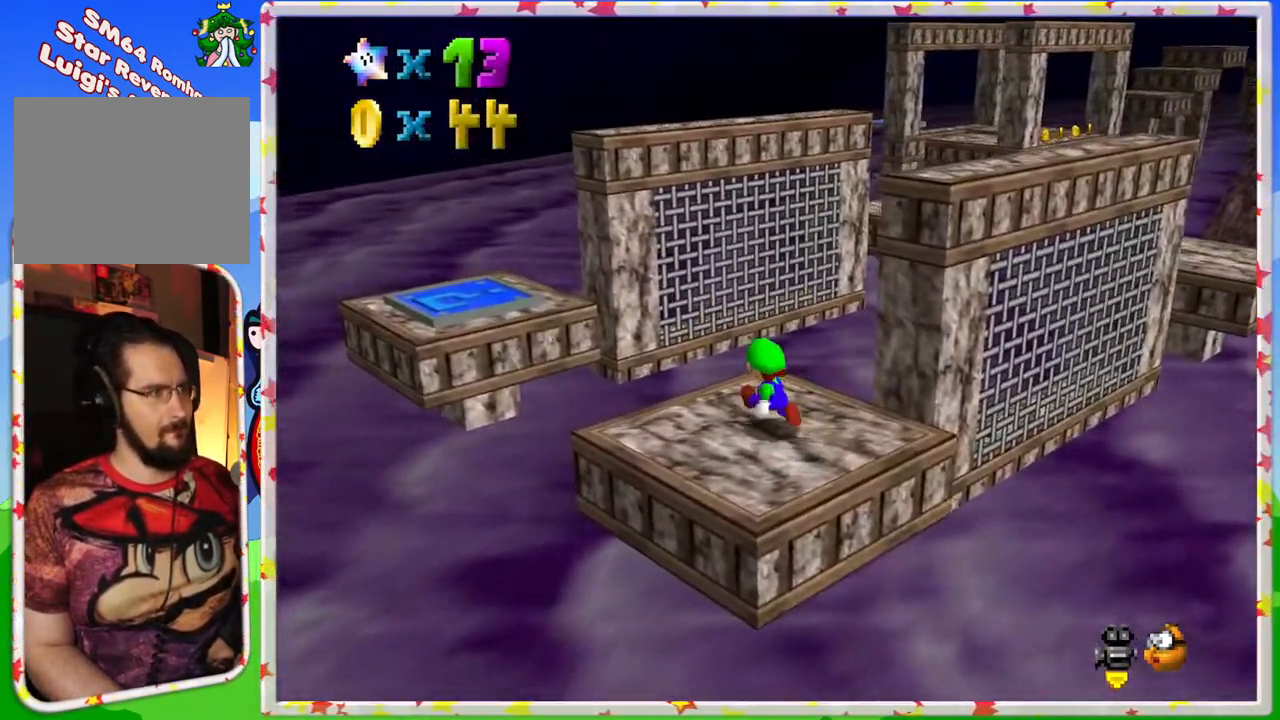
{"buttons": [], "left_stick": "down", "events": [[67, "Z", "down"], [117, "A", "down"], [317, "A", "up"], [317, "Z", "up"], [500, "left_stick", "down"]]}
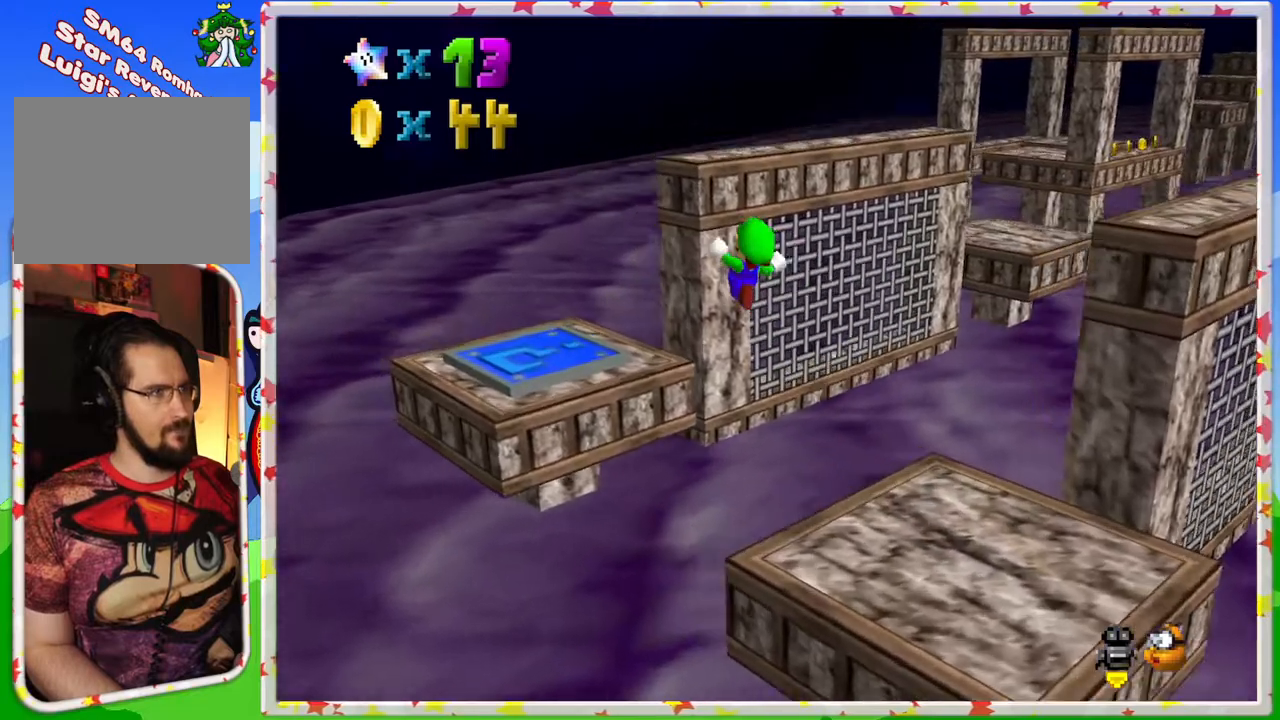
{"buttons": [], "left_stick": "down", "events": []}
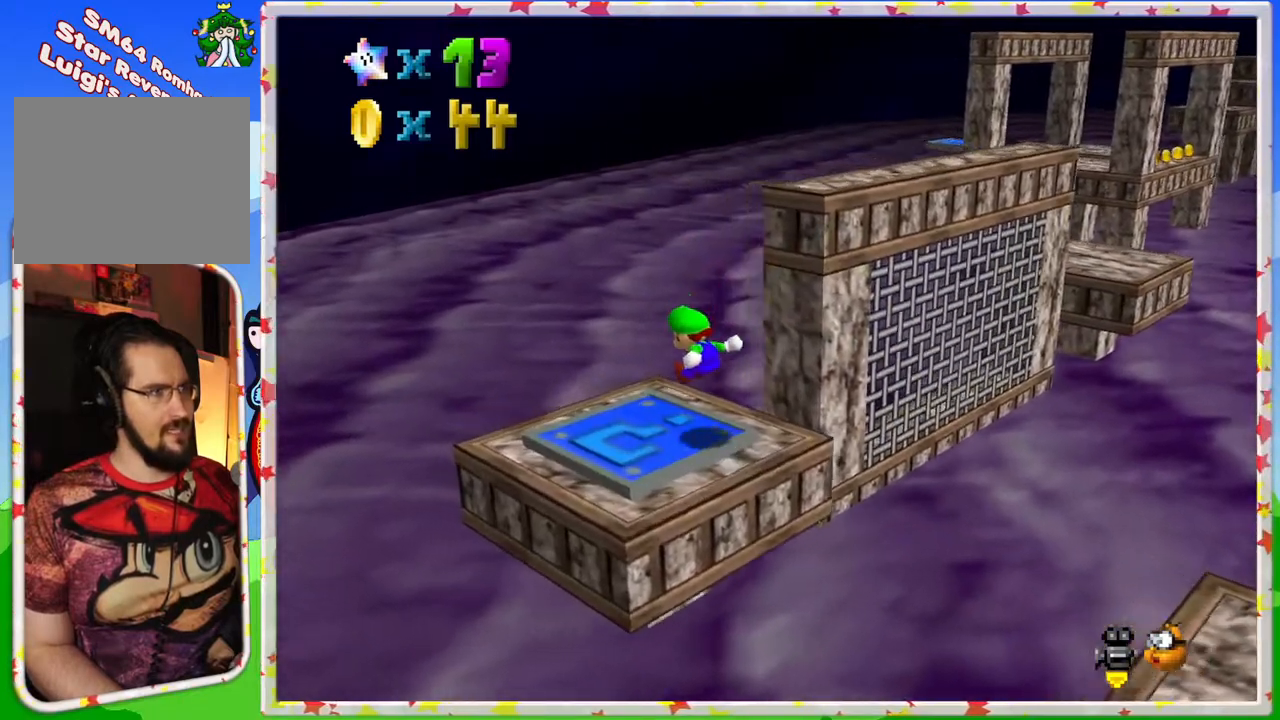
{"buttons": [], "left_stick": "center", "events": [[33, "C_LEFT", "down"], [183, "left_stick", "center"], [217, "C_LEFT", "up"]]}
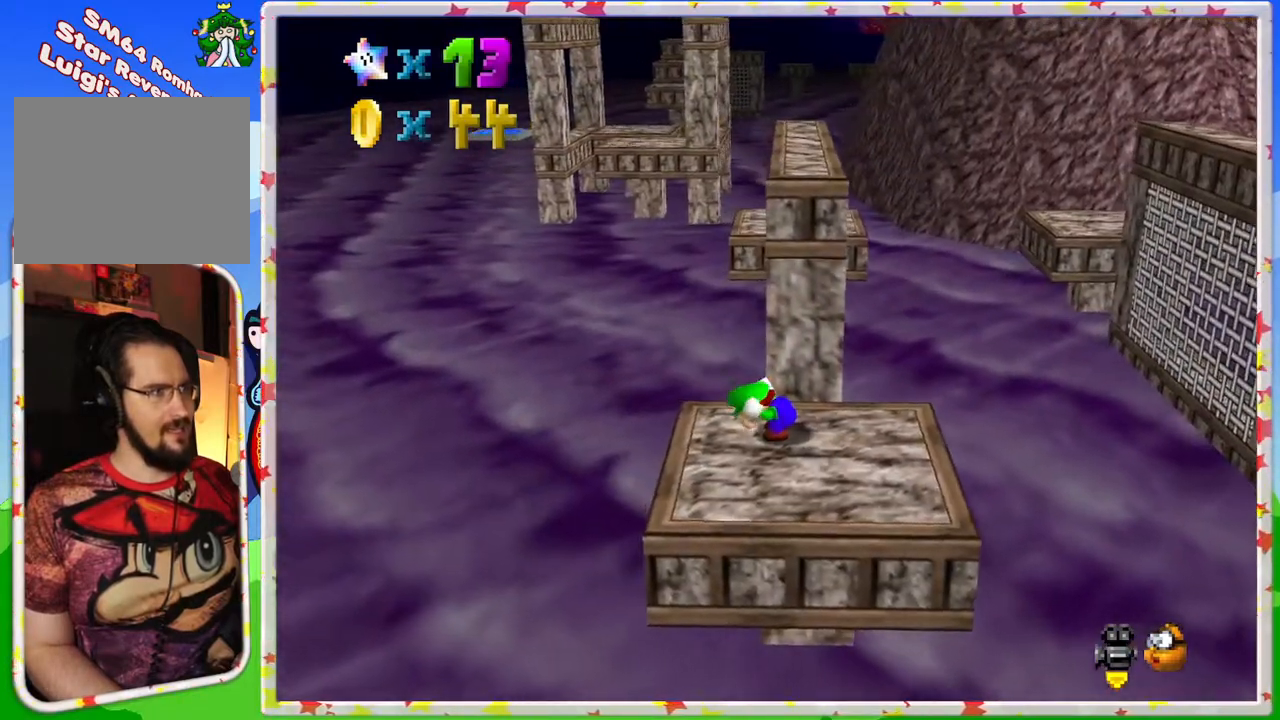
{"buttons": [], "left_stick": "center", "events": []}
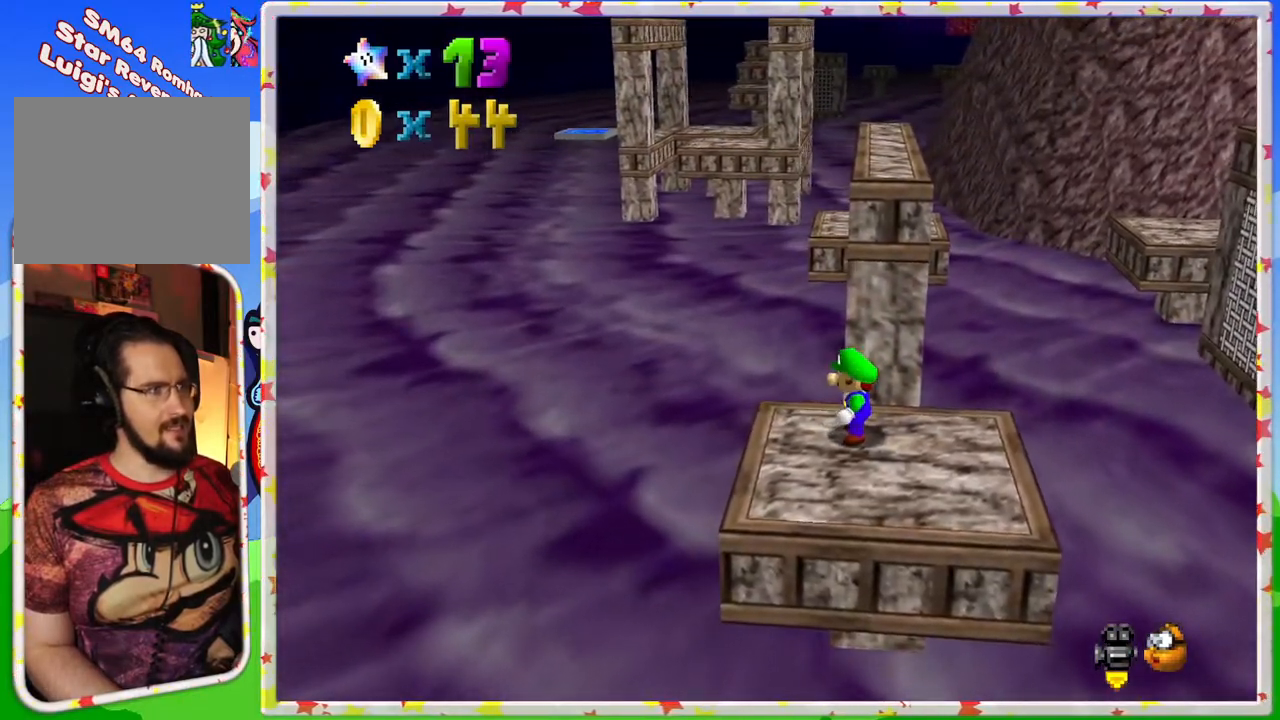
{"buttons": ["A"], "left_stick": "center", "events": [[117, "left_stick", "up"], [267, "left_stick", "center"], [417, "A", "down"]]}
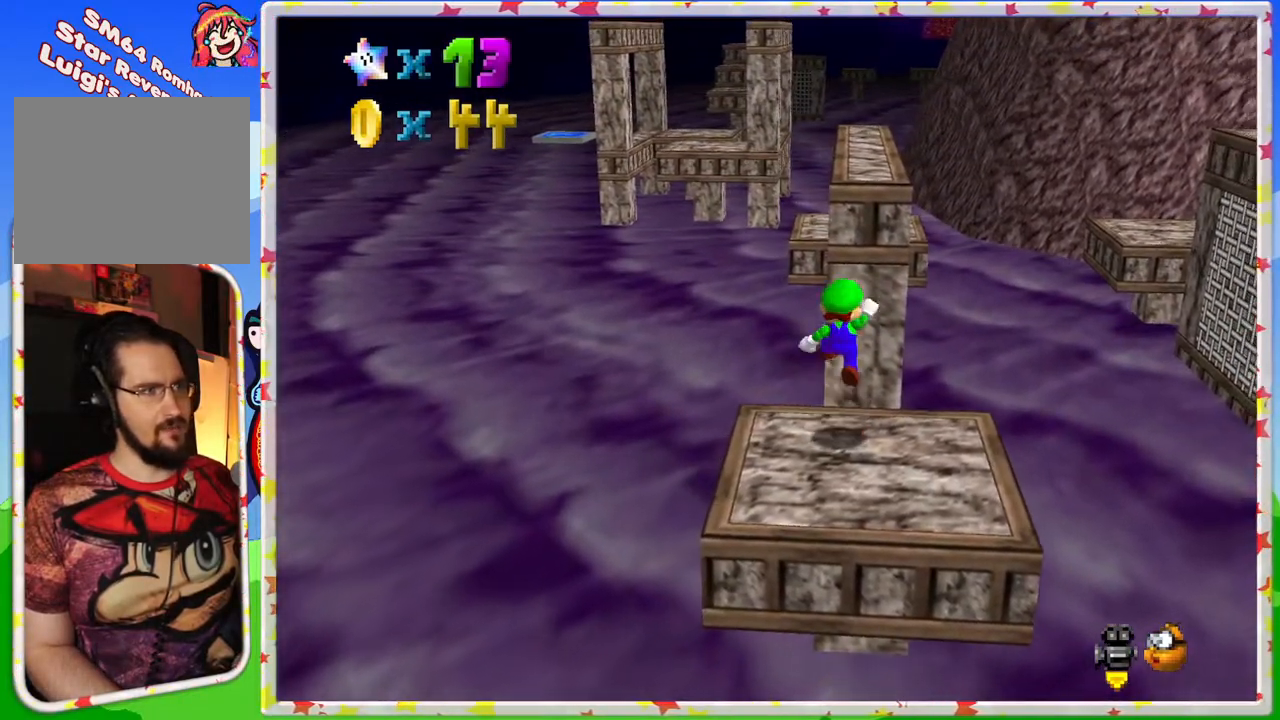
{"buttons": [], "left_stick": "up", "events": [[33, "A", "up"], [83, "left_stick", "right"], [200, "left_stick", "up-right"], [300, "left_stick", "up"]]}
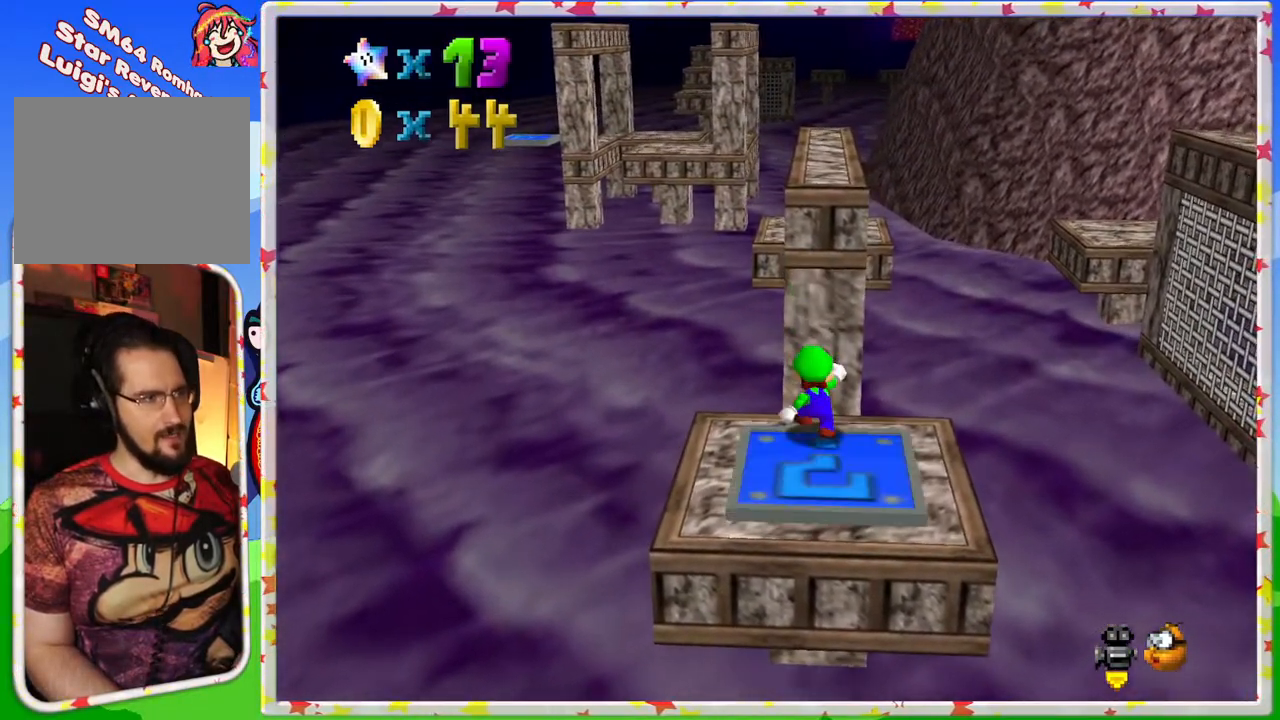
{"buttons": ["A"], "left_stick": "up", "events": [[17, "A", "down"]]}
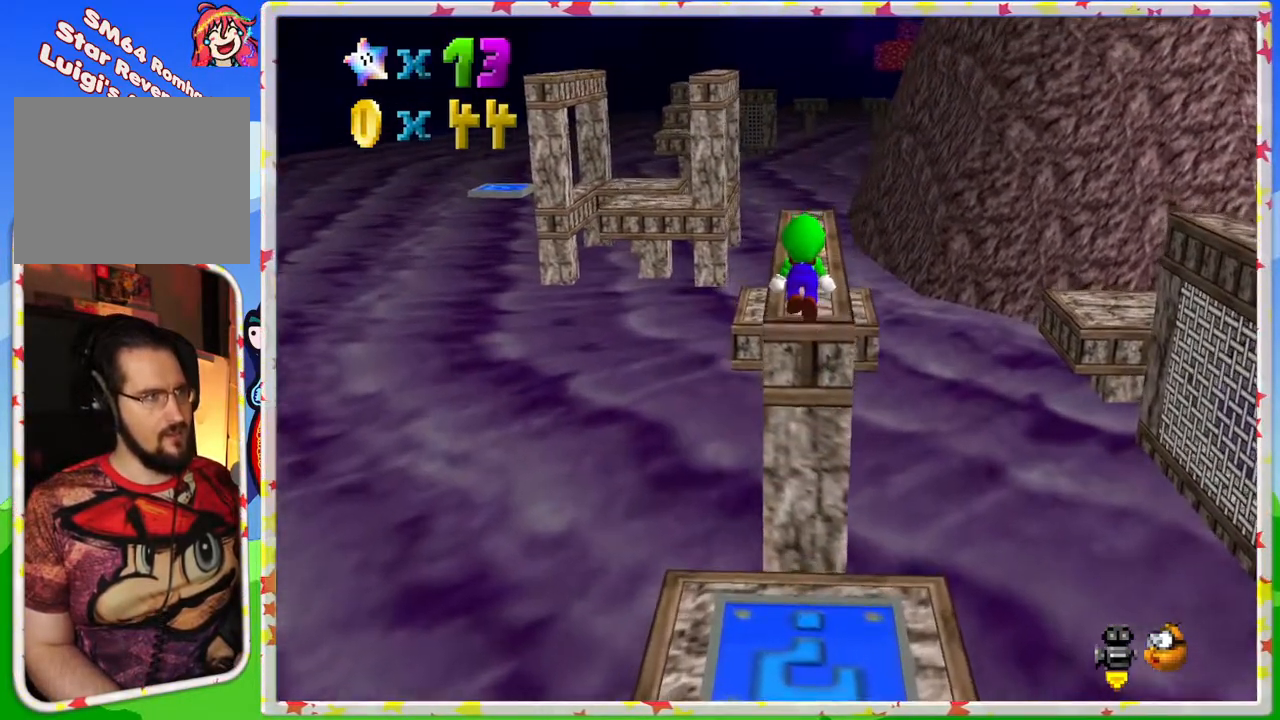
{"buttons": [], "left_stick": "up", "events": [[117, "A", "up"]]}
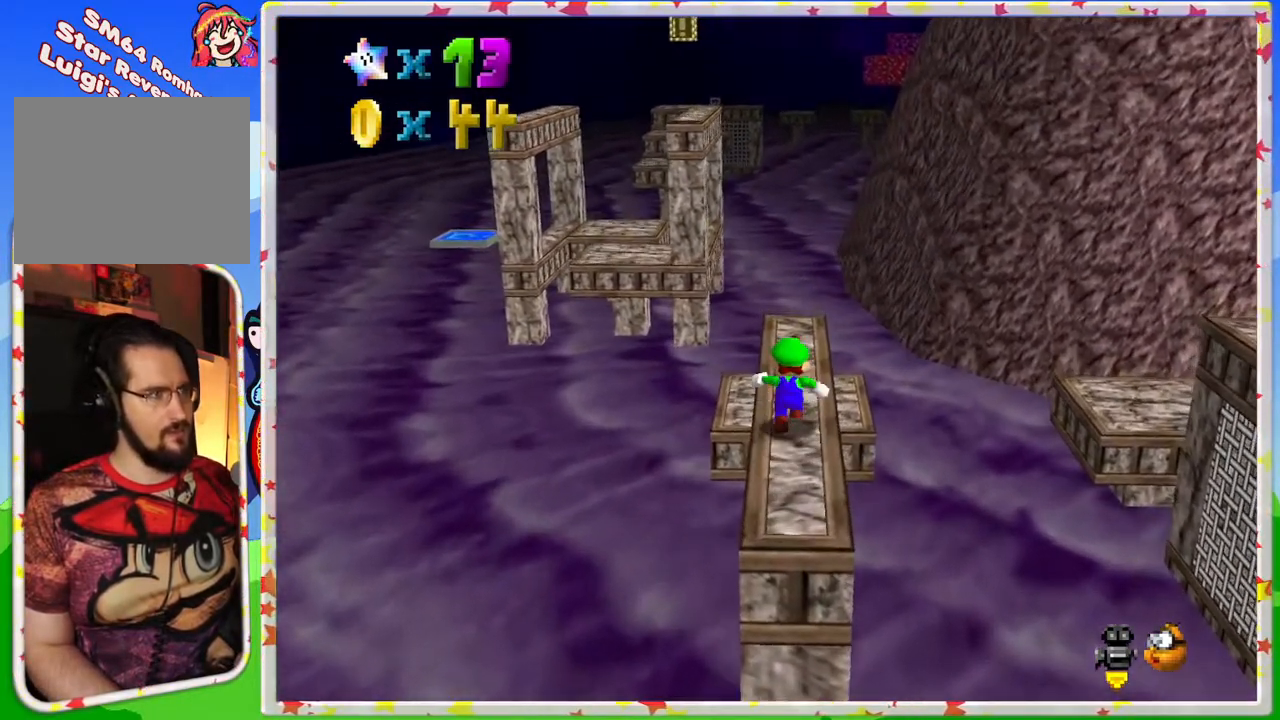
{"buttons": ["A"], "left_stick": "up", "events": [[367, "A", "down"]]}
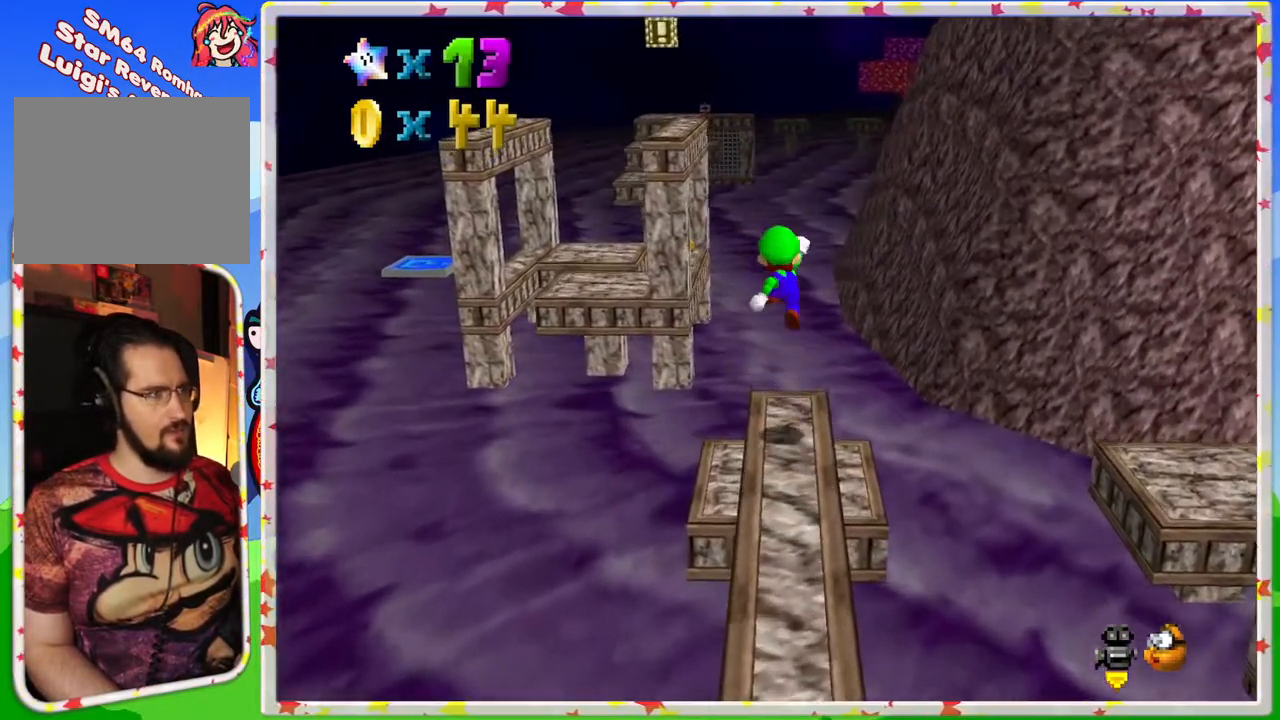
{"buttons": [], "left_stick": "down-right", "events": [[50, "A", "up"], [83, "left_stick", "center"], [233, "left_stick", "down"], [283, "C_RIGHT", "down"], [417, "C_RIGHT", "up"], [417, "left_stick", "down-right"]]}
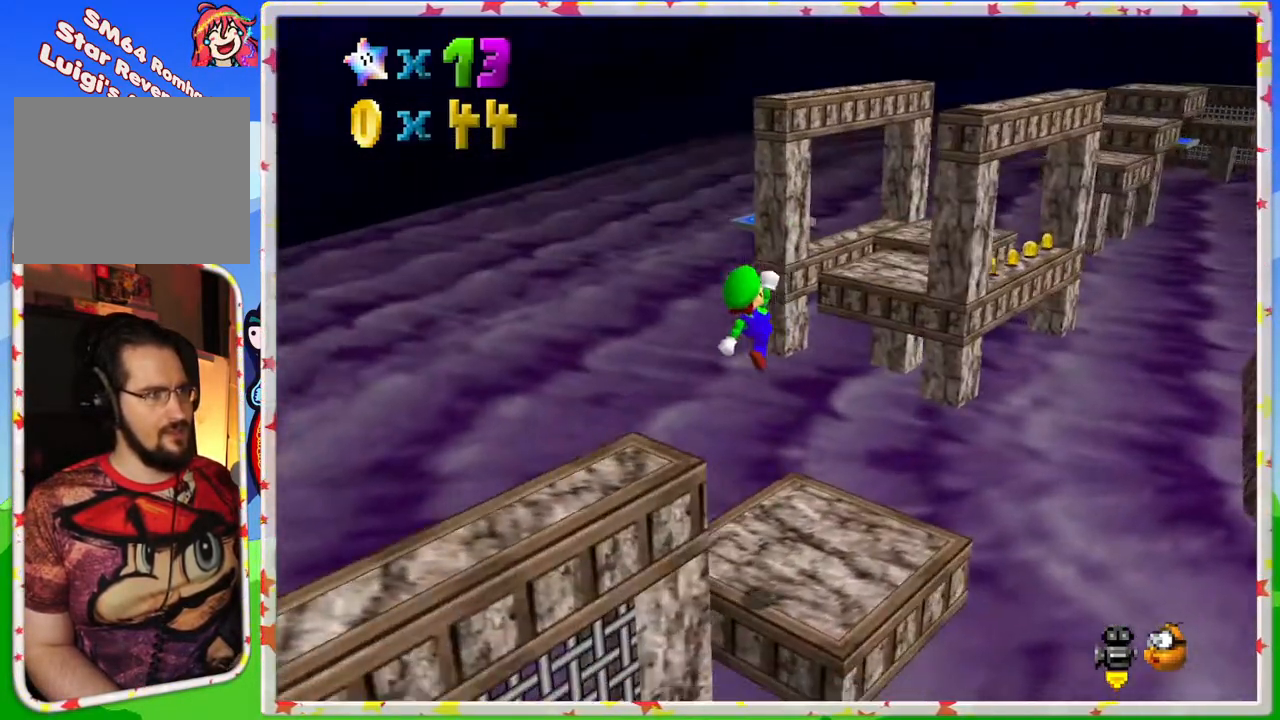
{"buttons": [], "left_stick": "center", "events": [[117, "left_stick", "left"], [283, "left_stick", "center"]]}
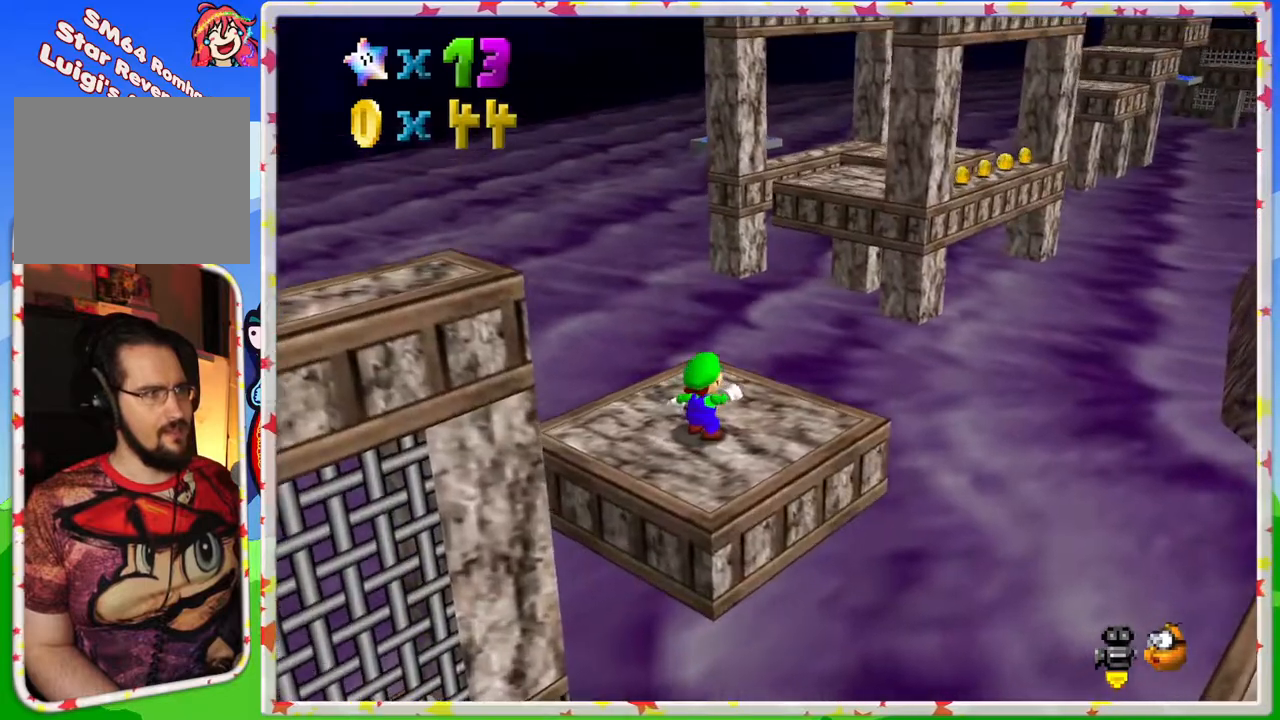
{"buttons": ["A"], "left_stick": "down", "events": [[167, "left_stick", "up"], [300, "left_stick", "center"], [400, "A", "down"], [500, "left_stick", "down"]]}
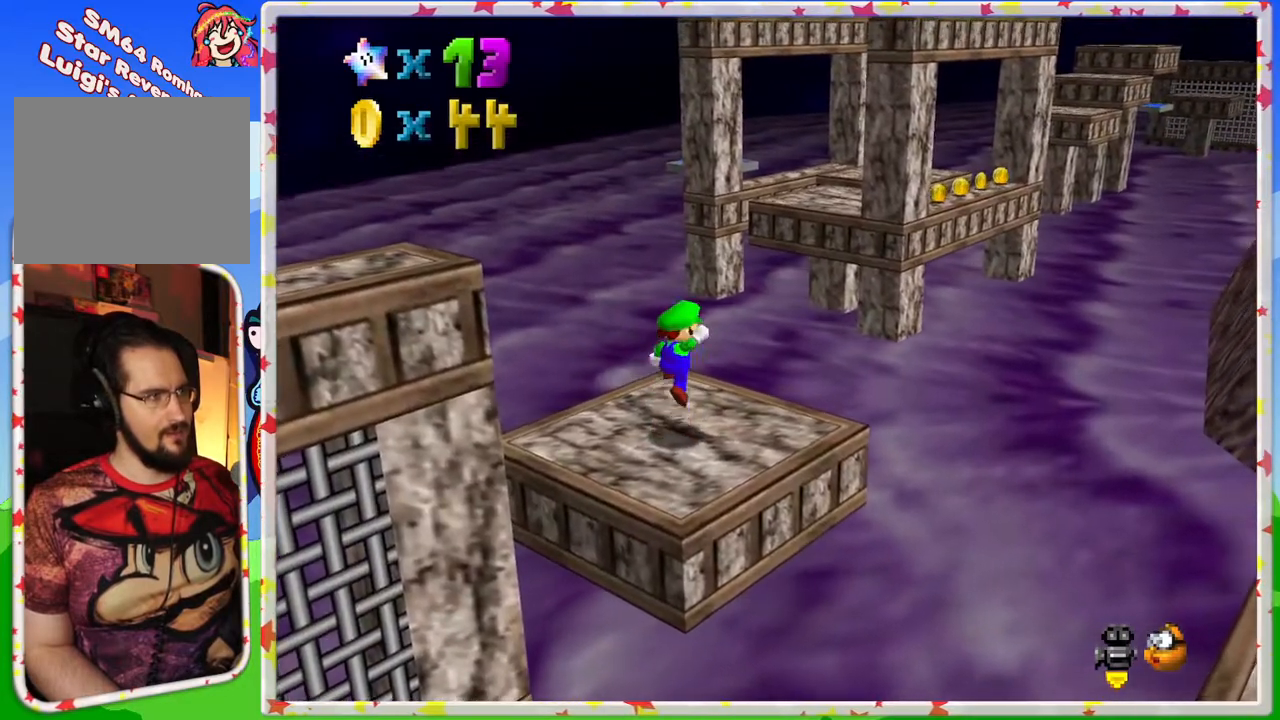
{"buttons": [], "left_stick": "center", "events": [[50, "left_stick", "down-left"], [267, "A", "up"], [317, "left_stick", "center"]]}
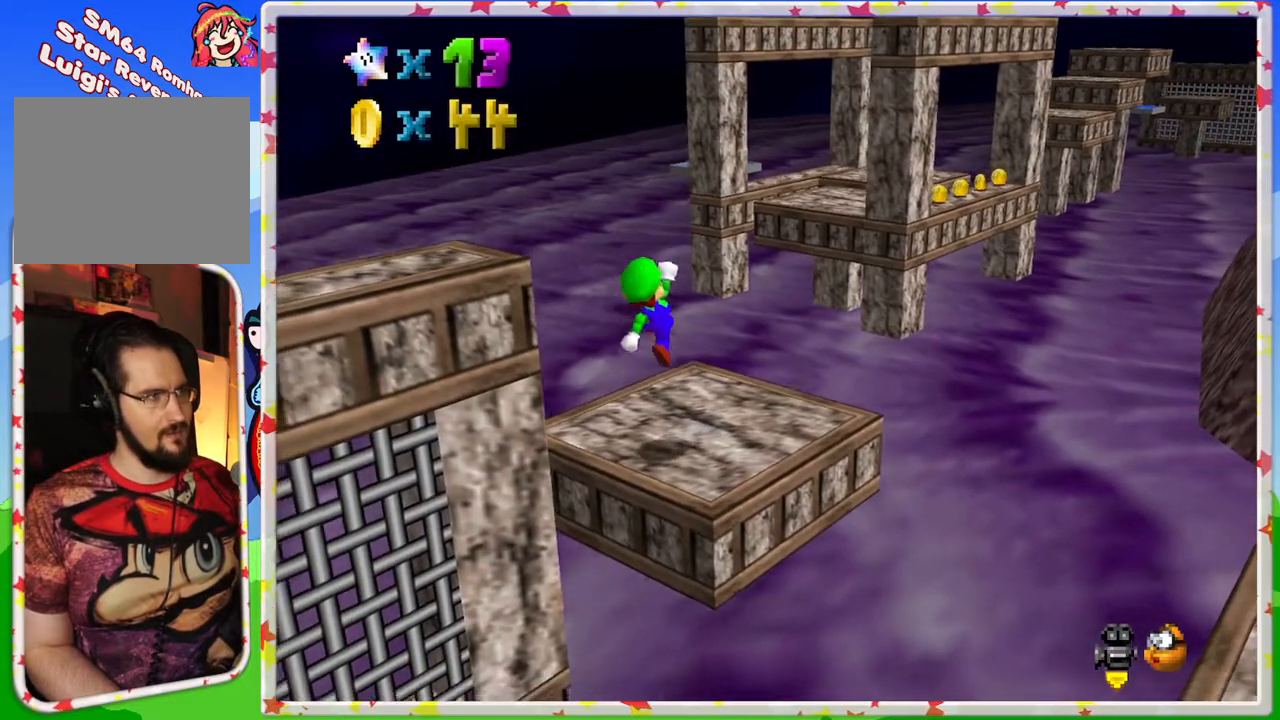
{"buttons": [], "left_stick": "up", "events": [[283, "left_stick", "up"]]}
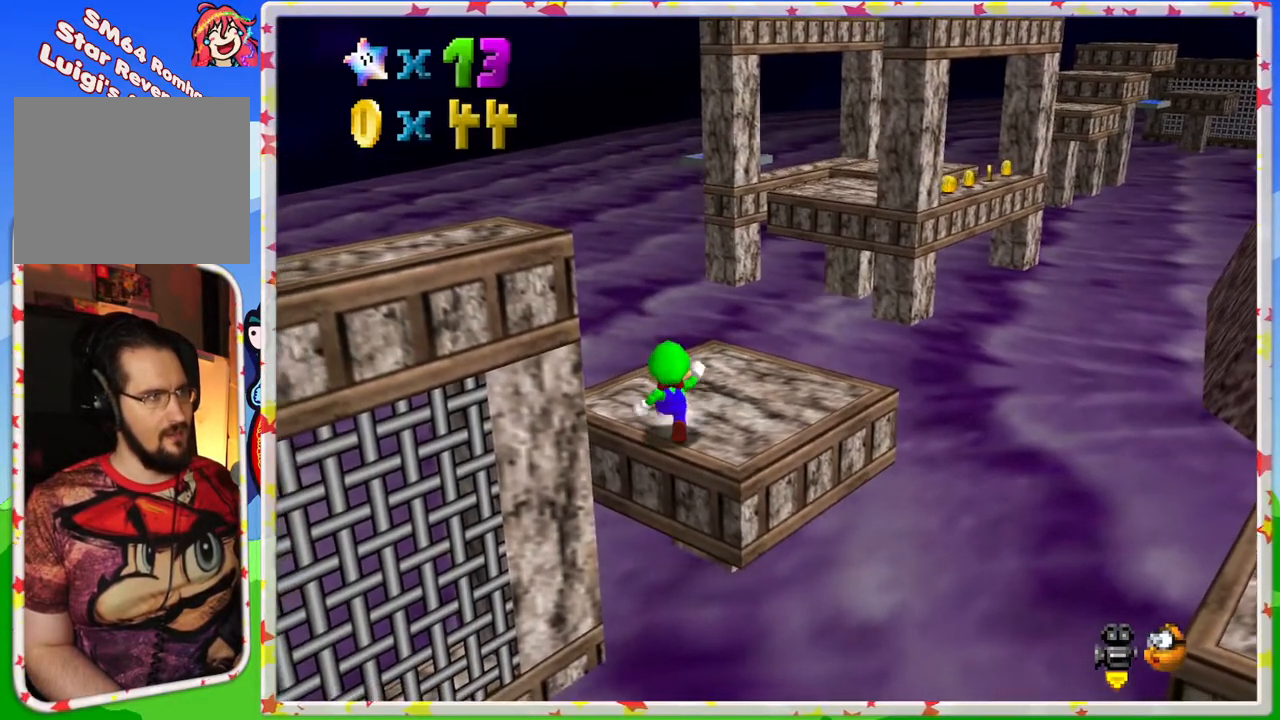
{"buttons": [], "left_stick": "up", "events": []}
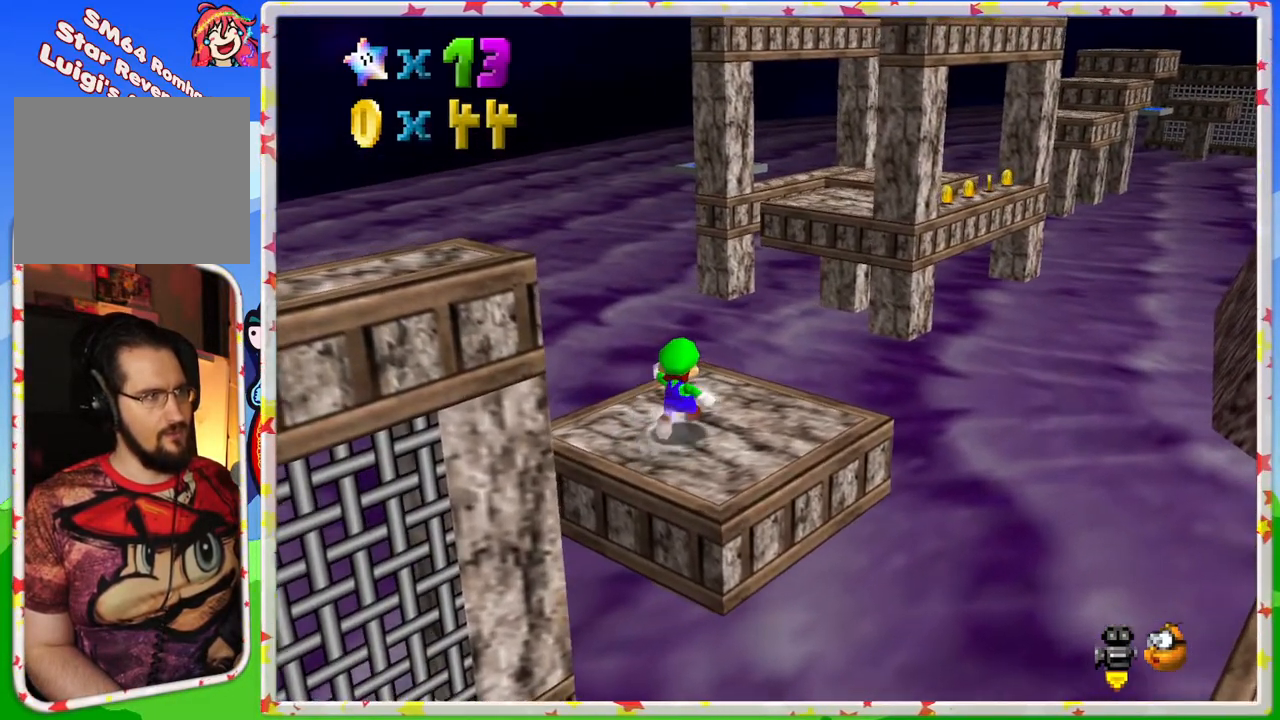
{"buttons": ["A", "Z"], "left_stick": "up", "events": [[283, "Z", "down"], [317, "A", "down"]]}
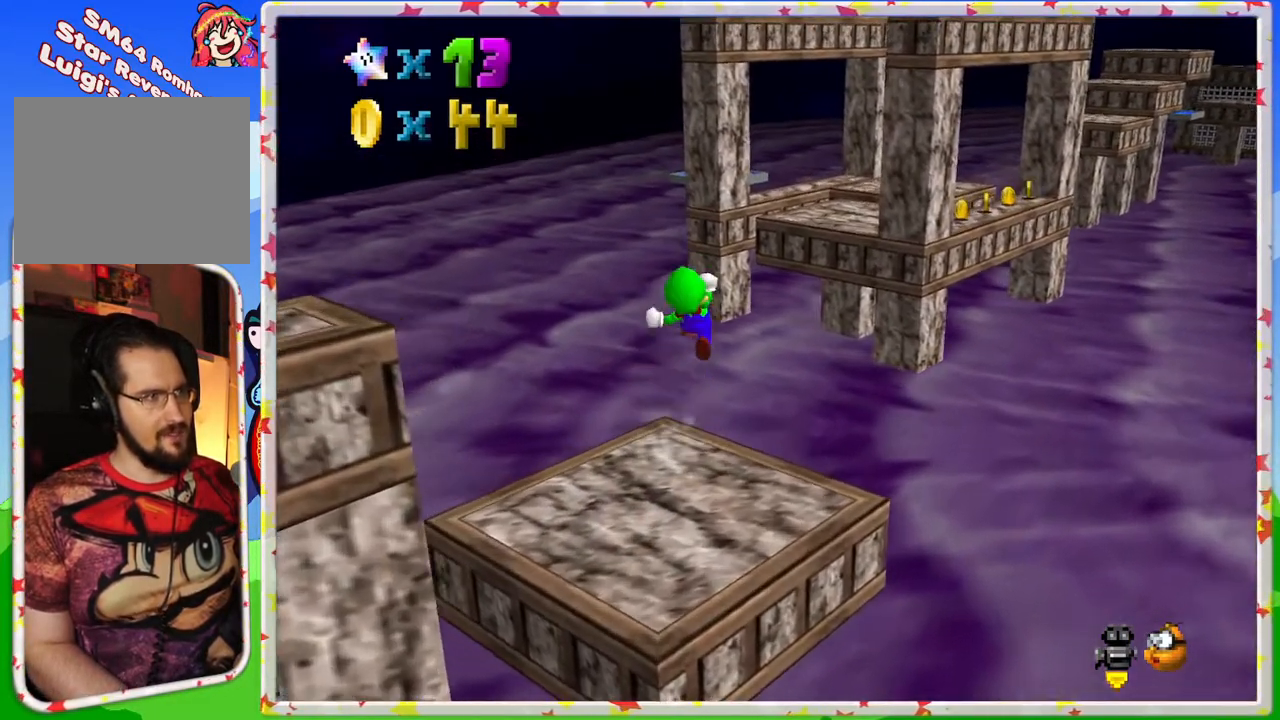
{"buttons": ["A", "Z"], "left_stick": "up-right", "events": [[300, "left_stick", "up-right"]]}
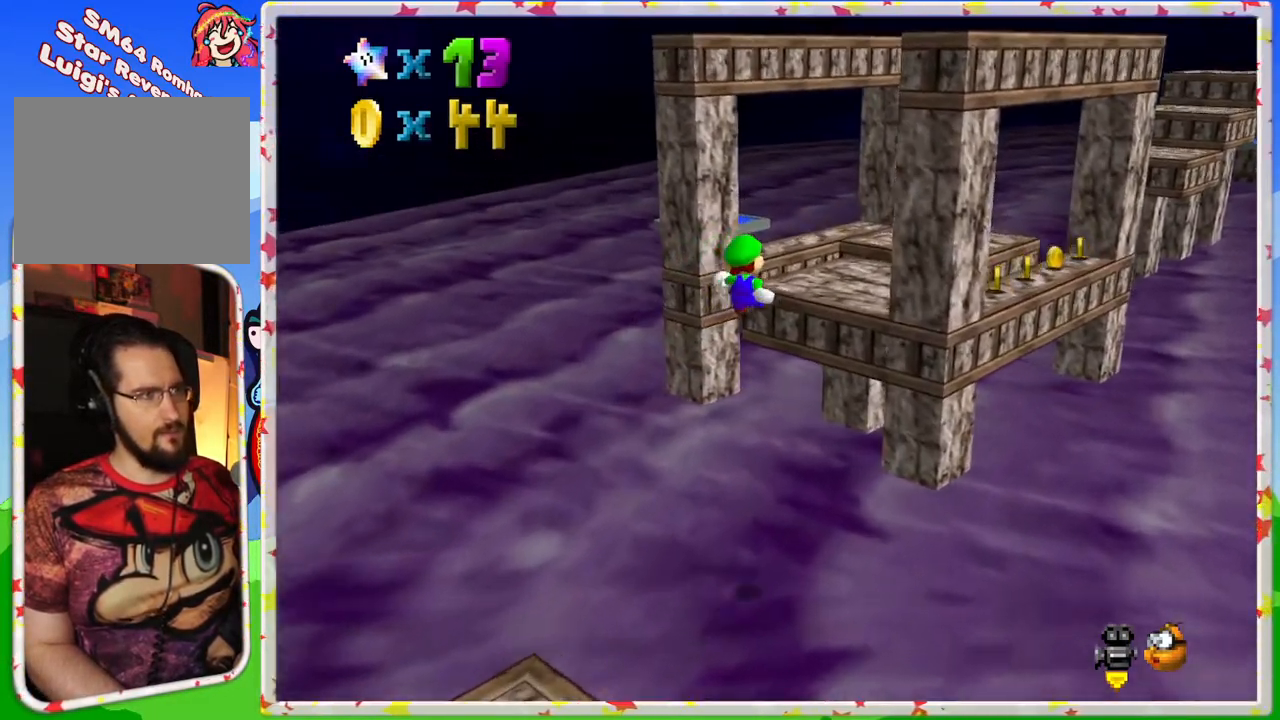
{"buttons": ["A"], "left_stick": "up-right", "events": [[233, "Z", "up"], [267, "A", "up"], [433, "A", "down"]]}
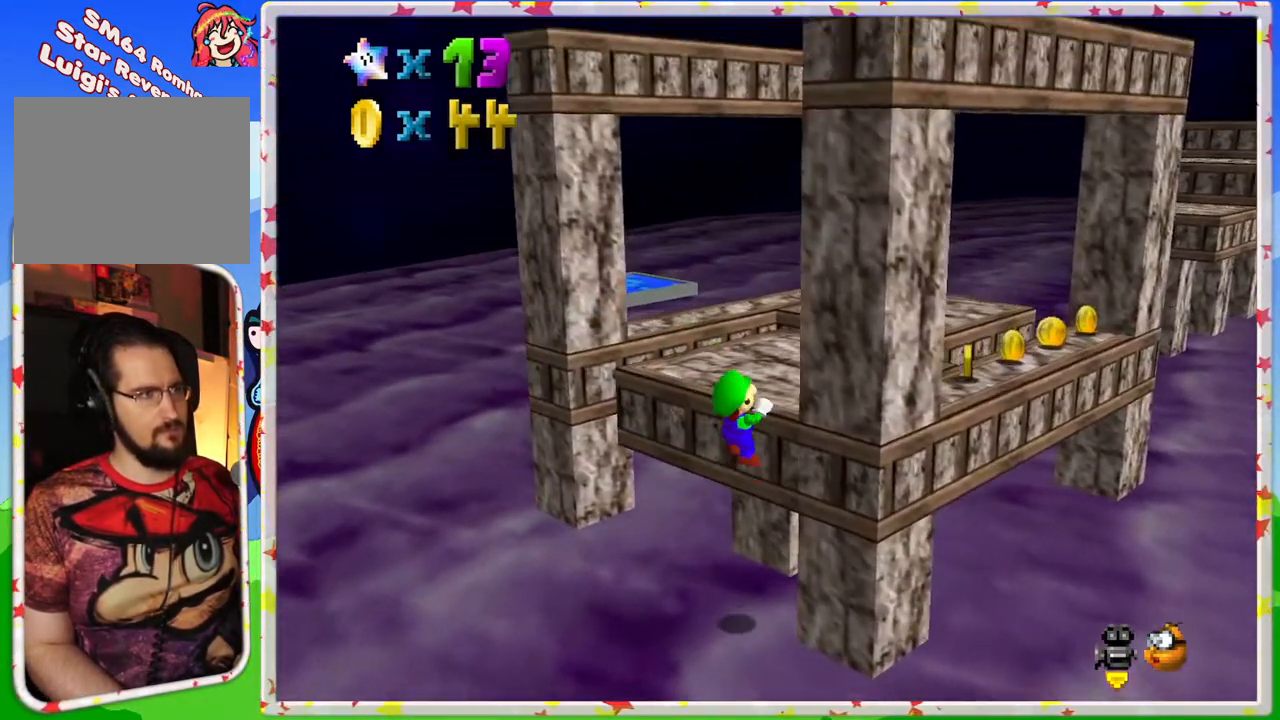
{"buttons": [], "left_stick": "up-left", "events": [[67, "left_stick", "center"], [83, "A", "up"], [383, "C_LEFT", "down"], [450, "left_stick", "up"], [483, "C_LEFT", "up"], [500, "left_stick", "up-left"]]}
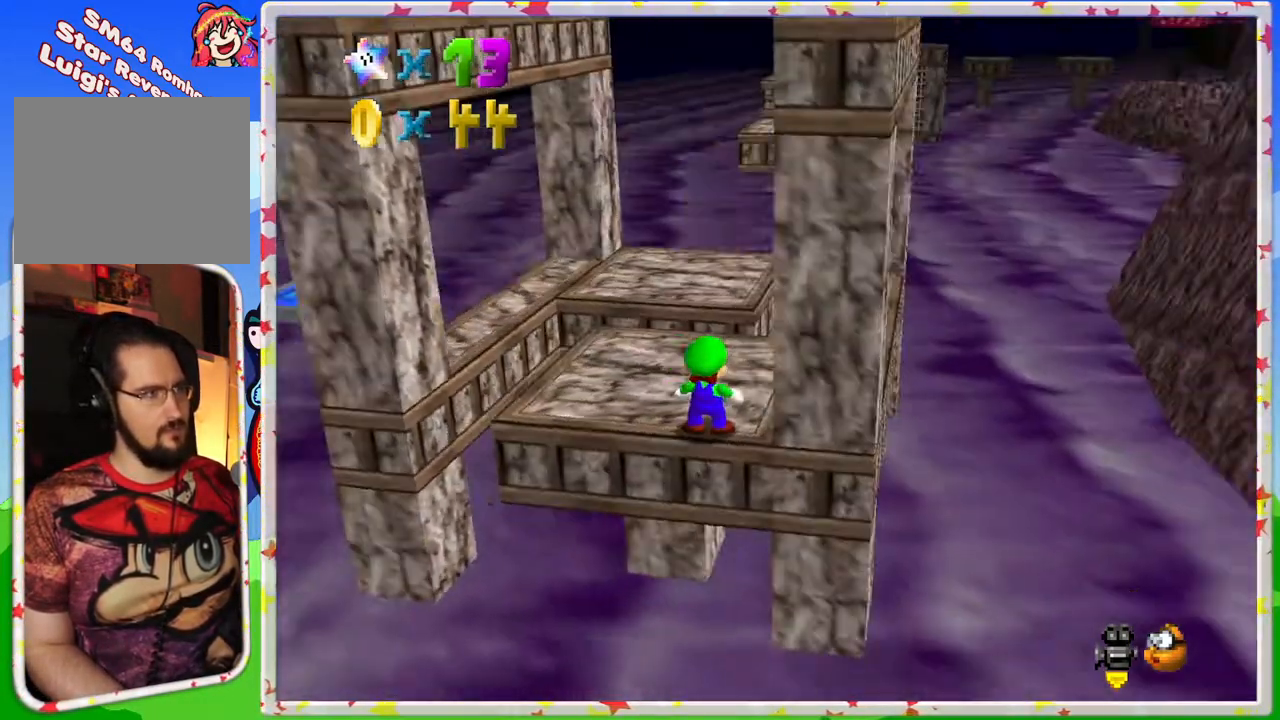
{"buttons": [], "left_stick": "up-left", "events": []}
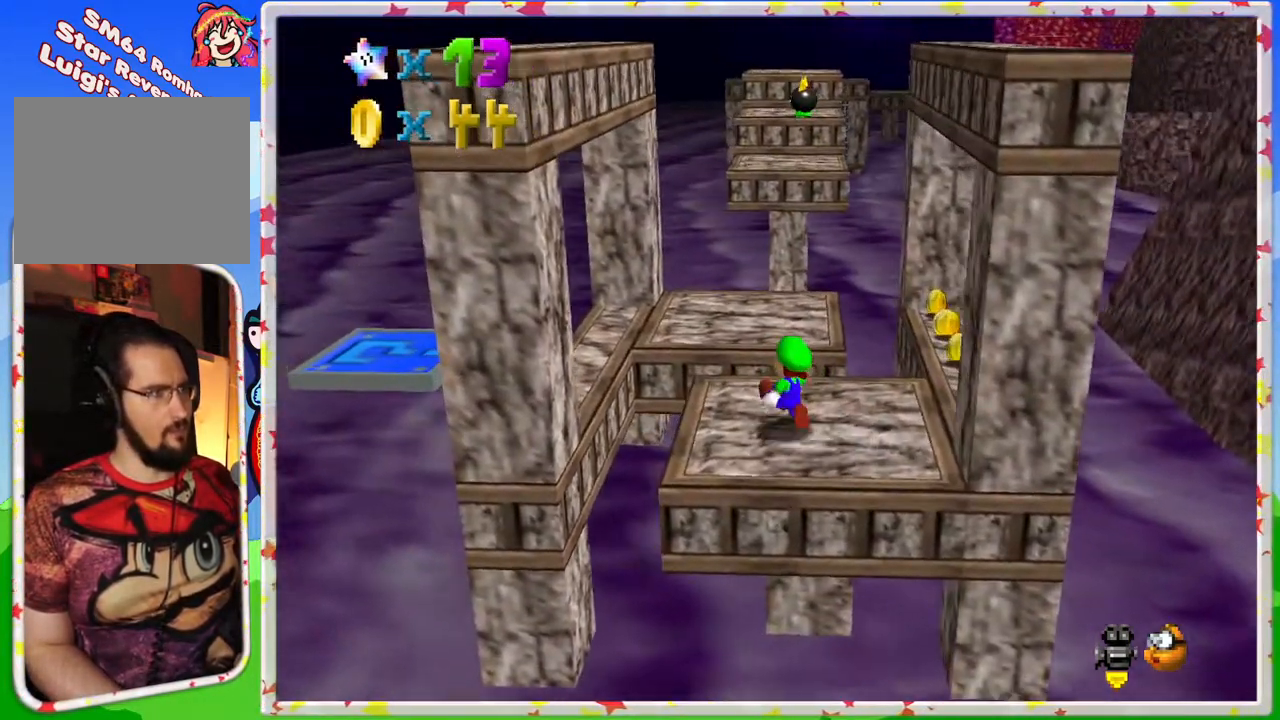
{"buttons": [], "left_stick": "center", "events": [[67, "left_stick", "center"], [250, "left_stick", "up-left"], [350, "left_stick", "center"]]}
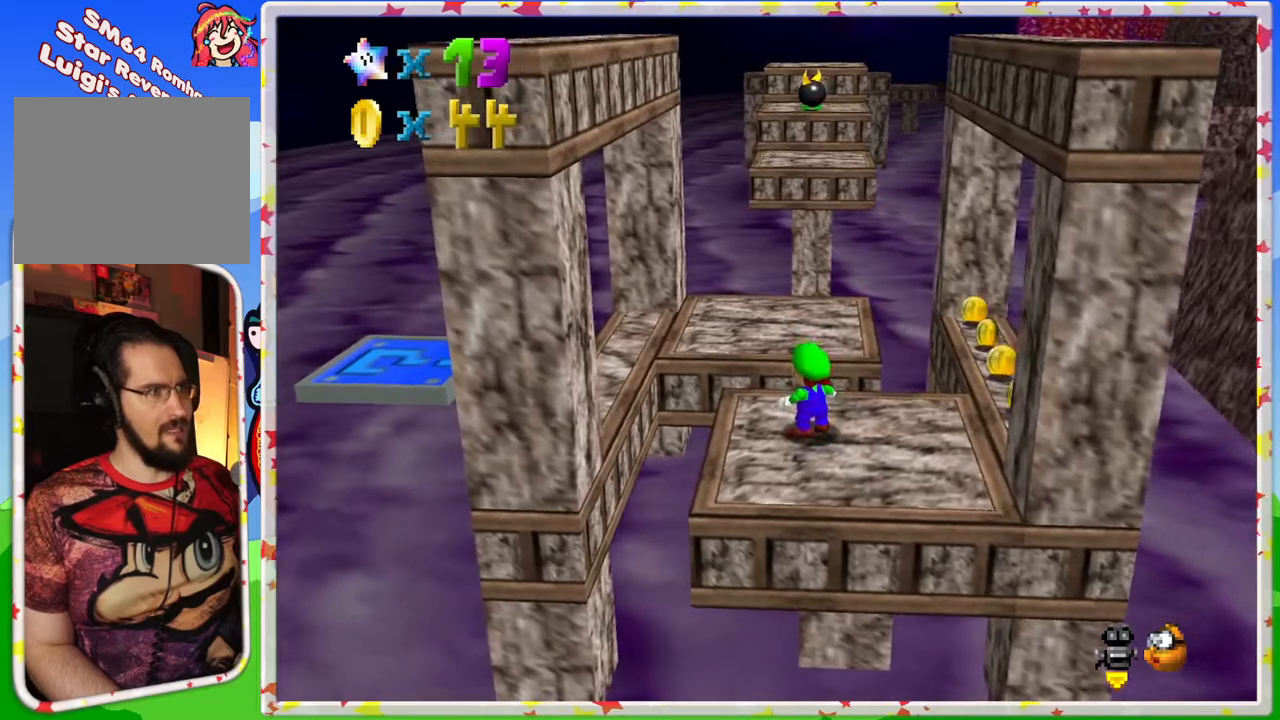
{"buttons": [], "left_stick": "center", "events": [[50, "left_stick", "up-left"], [317, "left_stick", "center"]]}
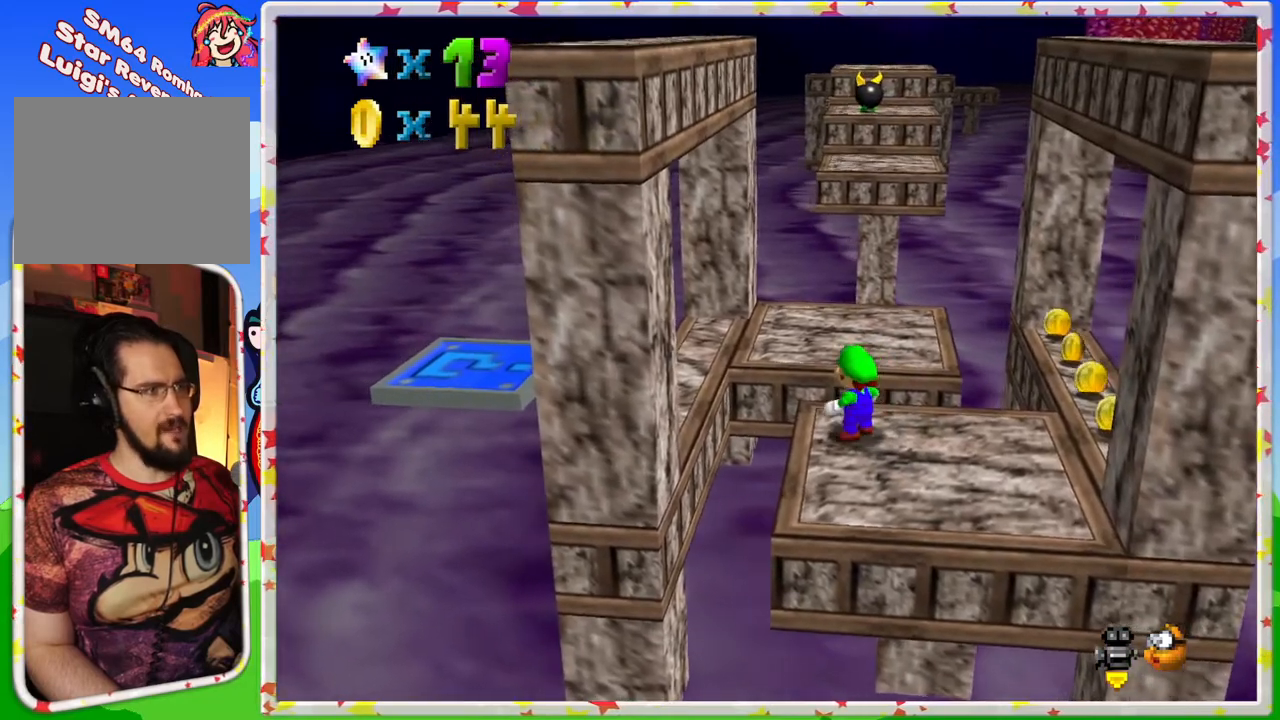
{"buttons": ["A"], "left_stick": "up-left", "events": [[300, "left_stick", "up-left"], [450, "A", "down"]]}
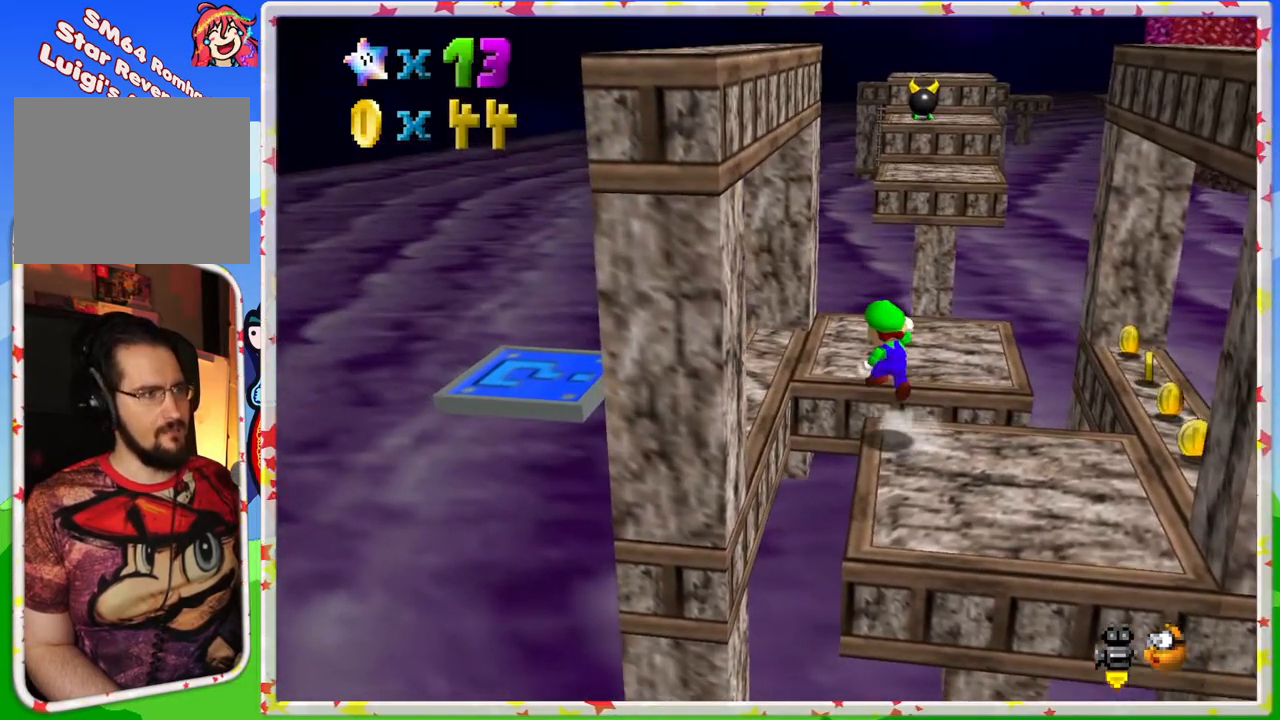
{"buttons": [], "left_stick": "center", "events": [[83, "A", "up"], [333, "left_stick", "center"]]}
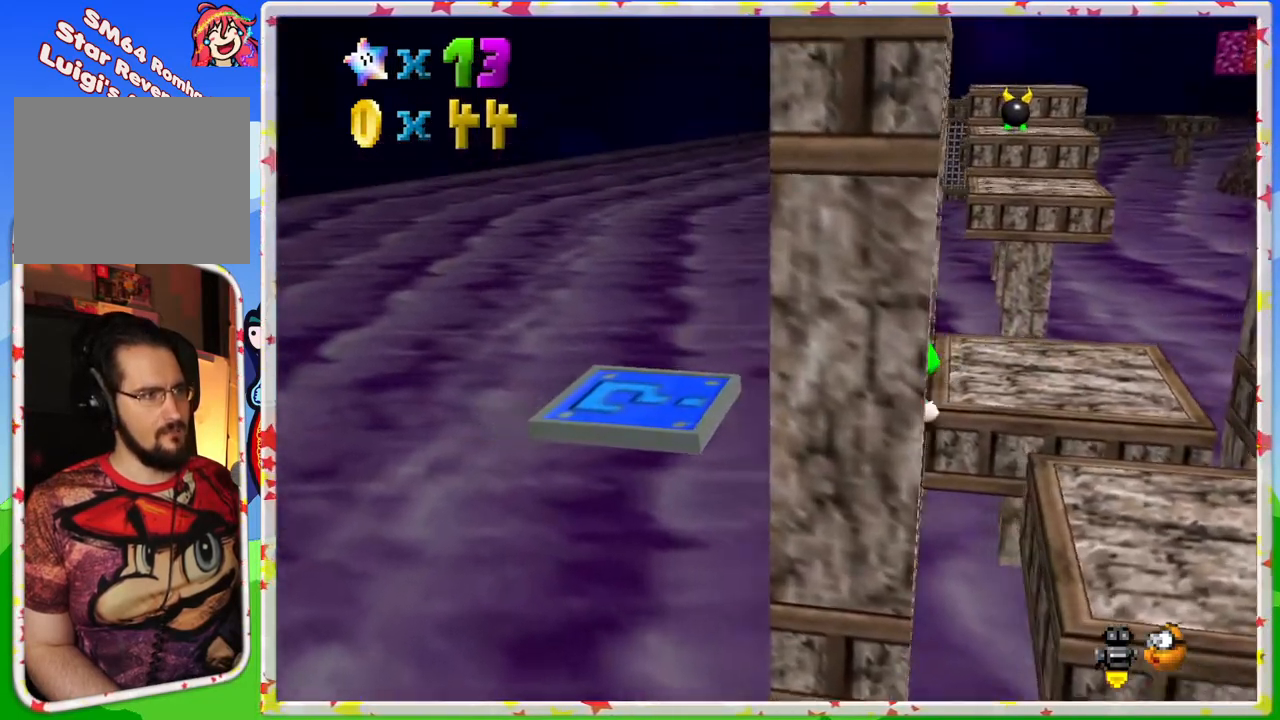
{"buttons": [], "left_stick": "center", "events": []}
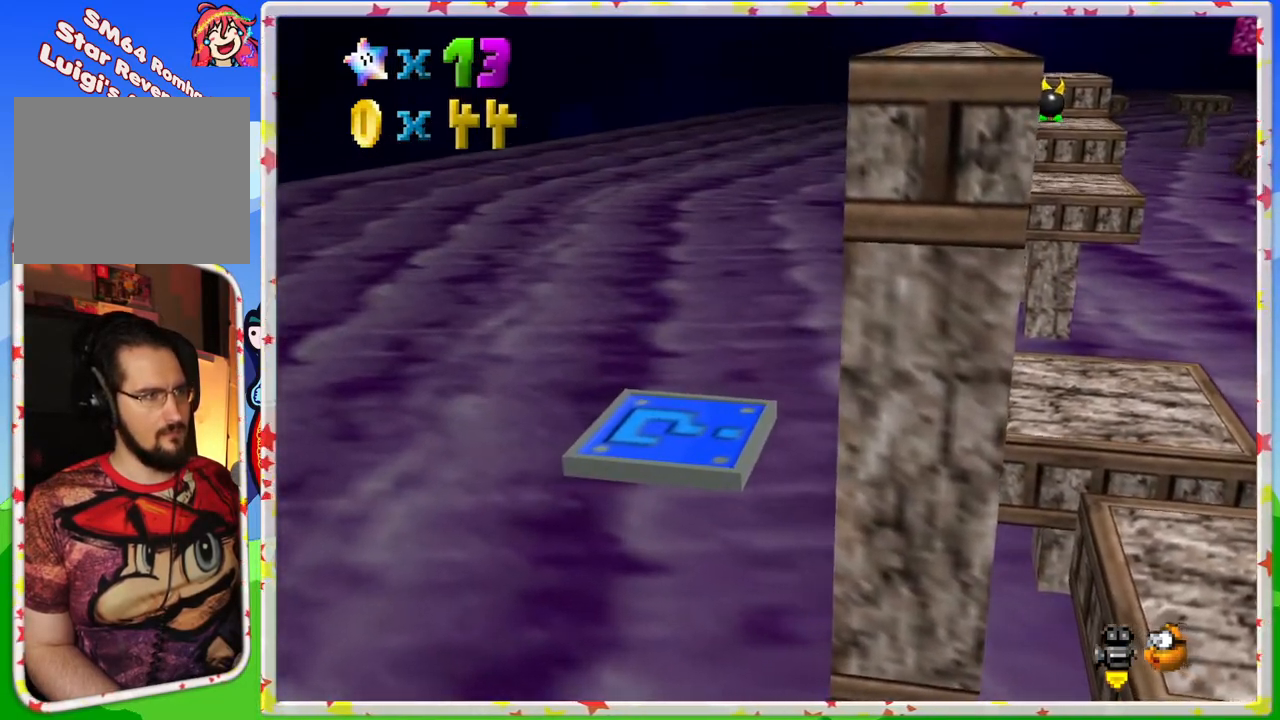
{"buttons": ["C_LEFT"], "left_stick": "center", "events": [[283, "left_stick", "right"], [367, "left_stick", "center"], [400, "C_LEFT", "down"]]}
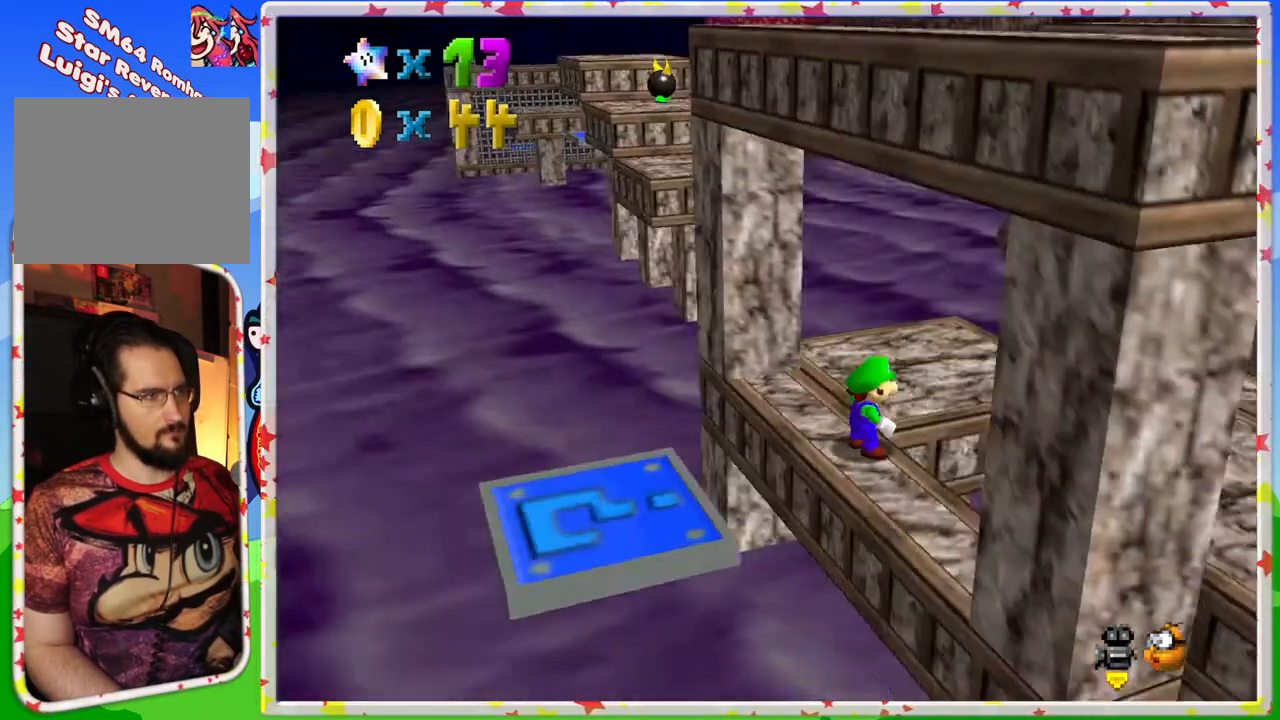
{"buttons": [], "left_stick": "center", "events": [[33, "C_LEFT", "up"]]}
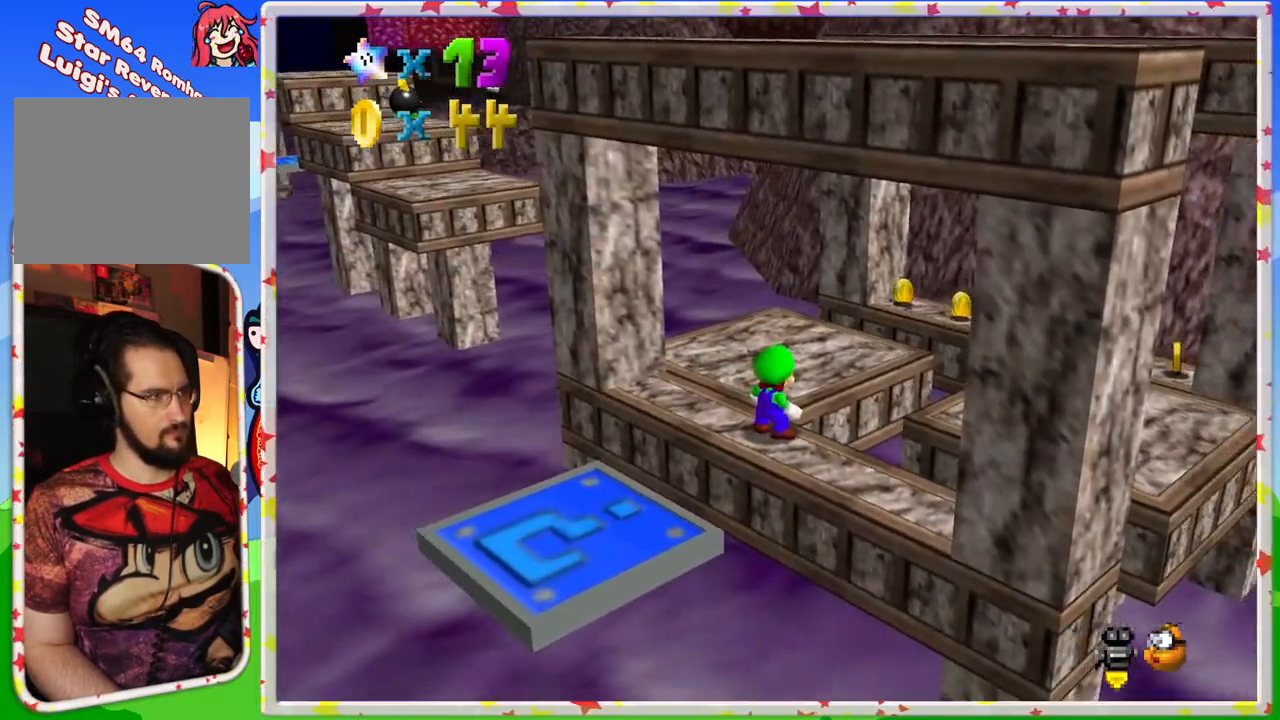
{"buttons": [], "left_stick": "down-left", "events": [[33, "A", "down"], [83, "A", "up"], [200, "left_stick", "down-left"]]}